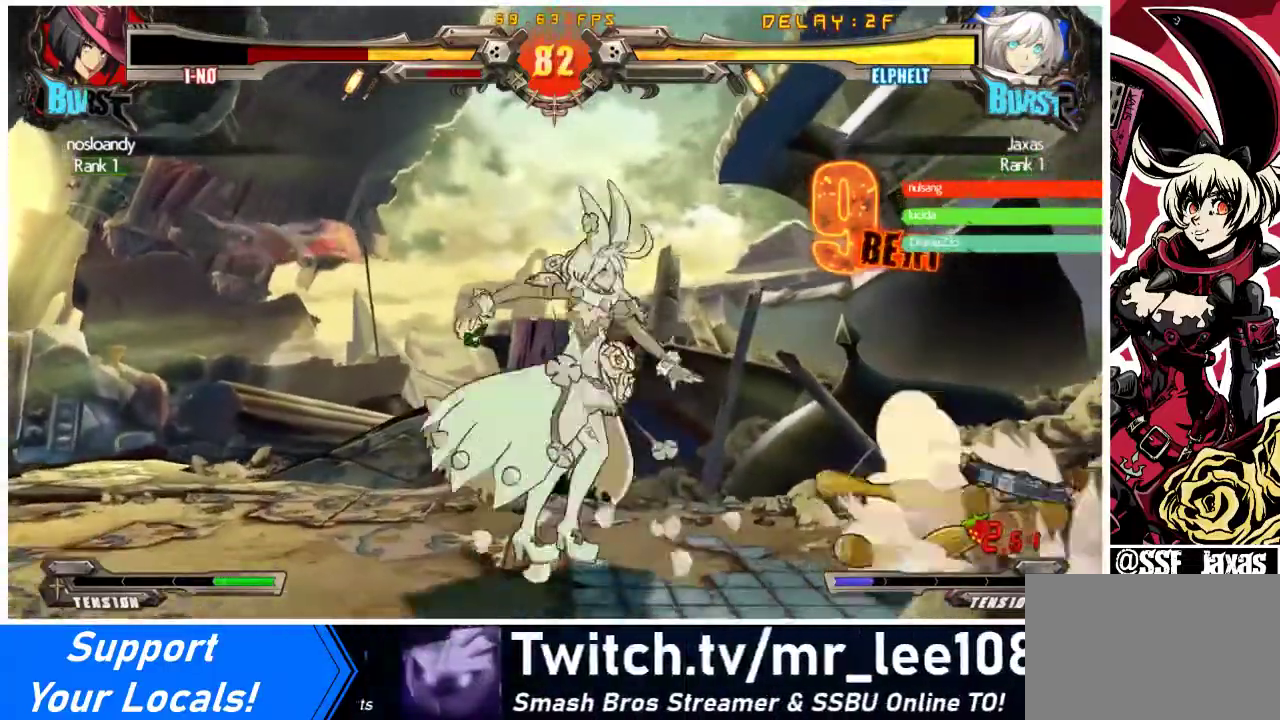
Gameplay with a controller (arcade stick); each line is a JSON object with the inputs held at the frame after it. "events" lists button and stick changes between this image and that frame as [ms after this image, input, new state], when the widget could be followed in between. Not read: L3 R3.
{"buttons": ["DPAD_RIGHT"], "events": [[67, "CROSS", "up"], [300, "DPAD_RIGHT", "down"], [367, "DPAD_RIGHT", "up"], [433, "DPAD_RIGHT", "down"]]}
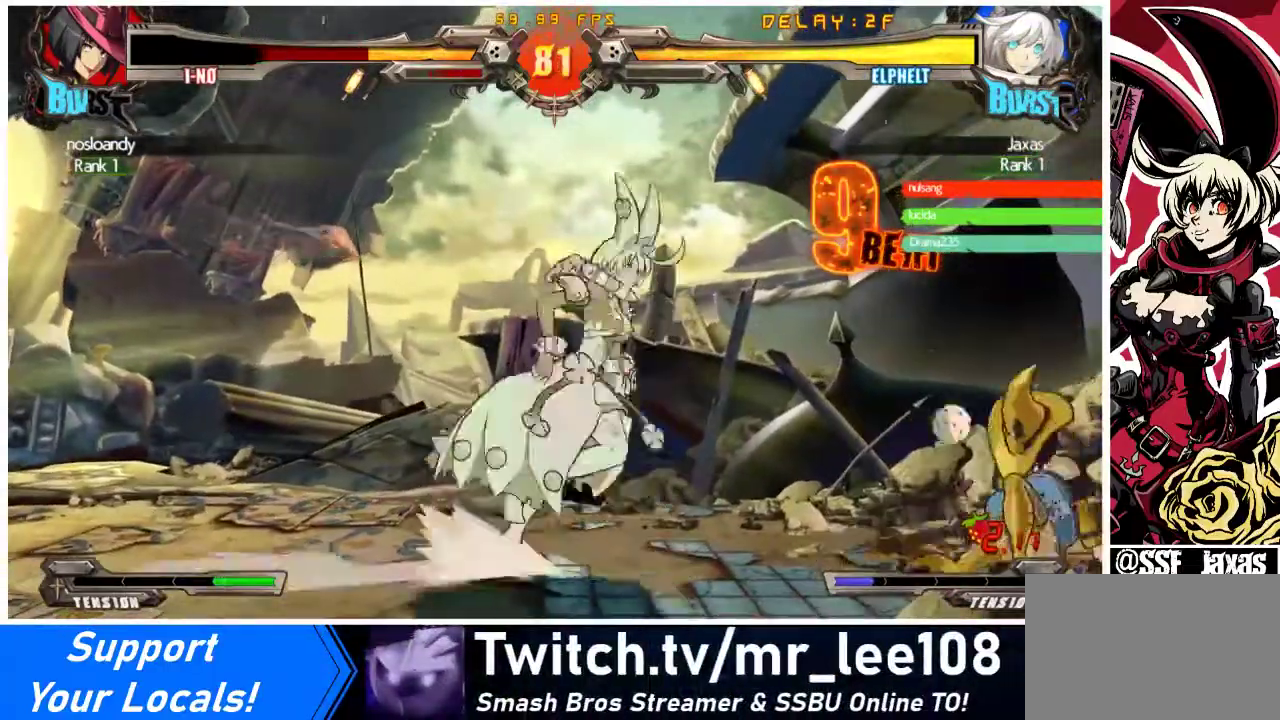
{"buttons": ["R2", "DPAD_DOWN"], "events": [[67, "DPAD_RIGHT", "up"], [167, "DPAD_DOWN", "down"], [467, "R2", "down"]]}
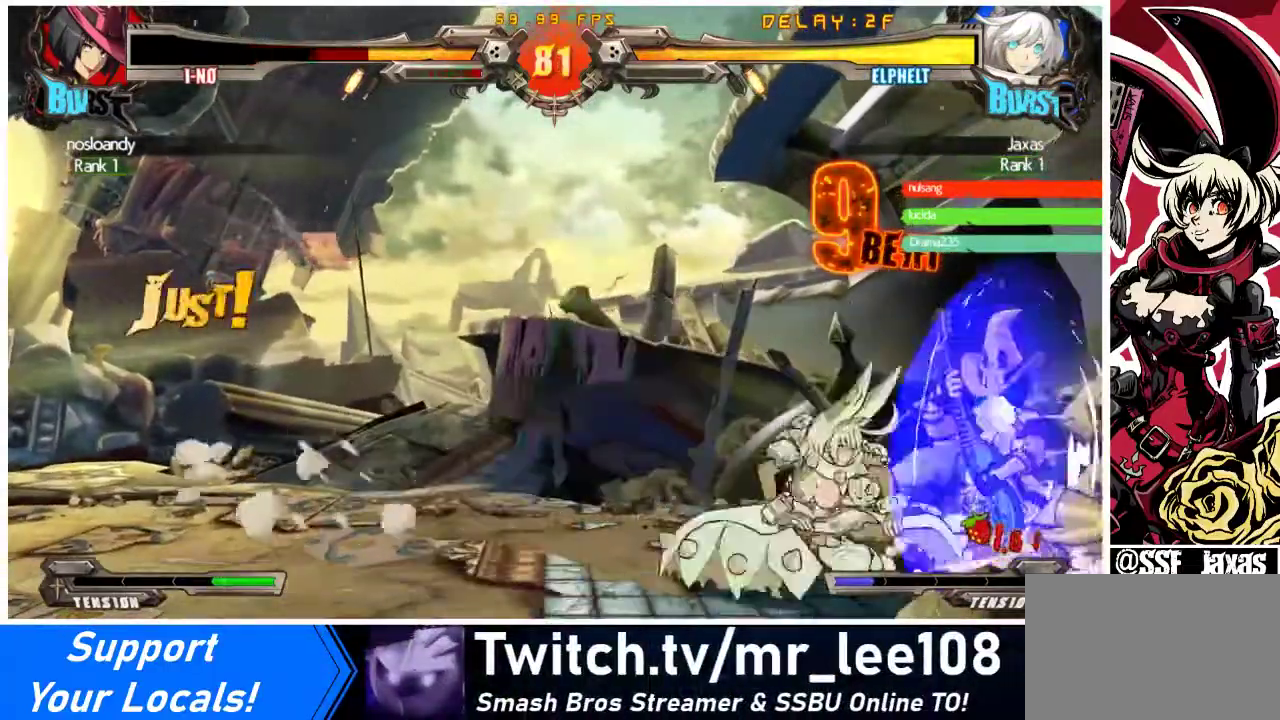
{"buttons": ["DPAD_LEFT"], "events": [[67, "DPAD_RIGHT", "down"], [67, "R2", "up"], [133, "DPAD_DOWN", "up"], [200, "R1", "down"], [233, "DPAD_RIGHT", "up"], [367, "R1", "up"], [500, "DPAD_LEFT", "down"]]}
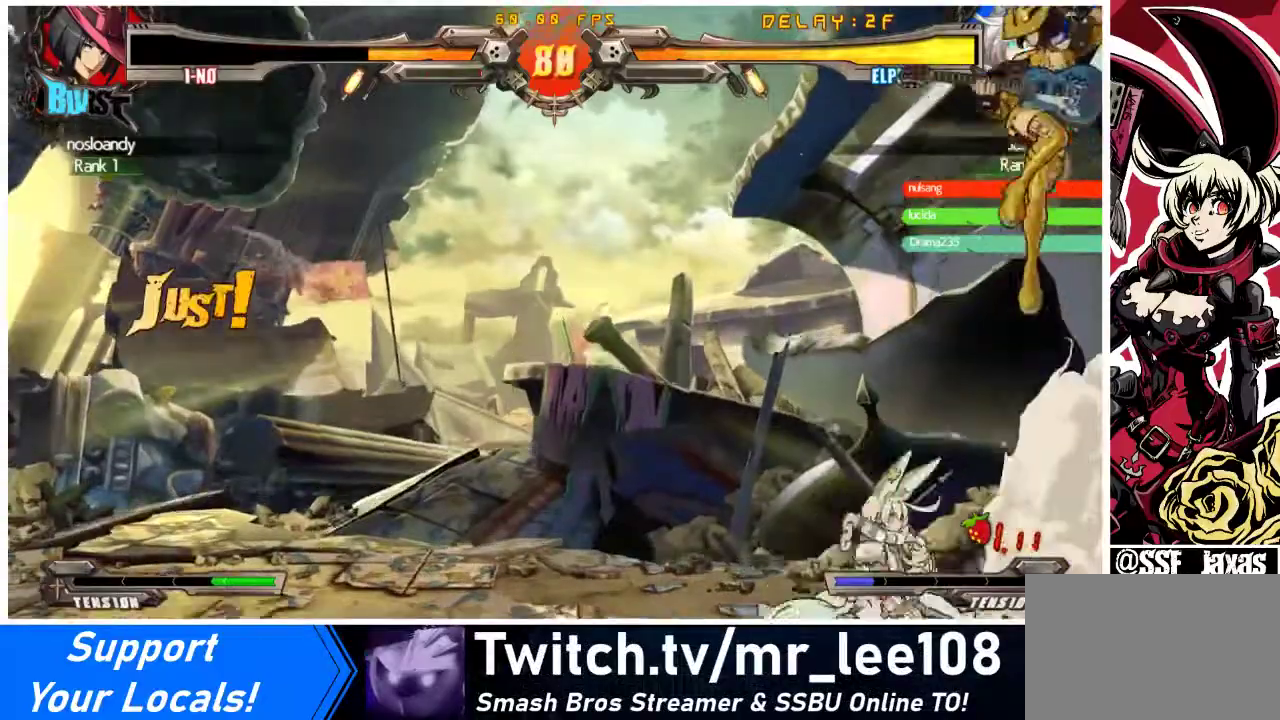
{"buttons": ["R2", "DPAD_LEFT"], "events": [[300, "DPAD_UP", "down"], [400, "DPAD_UP", "up"], [433, "R2", "down"]]}
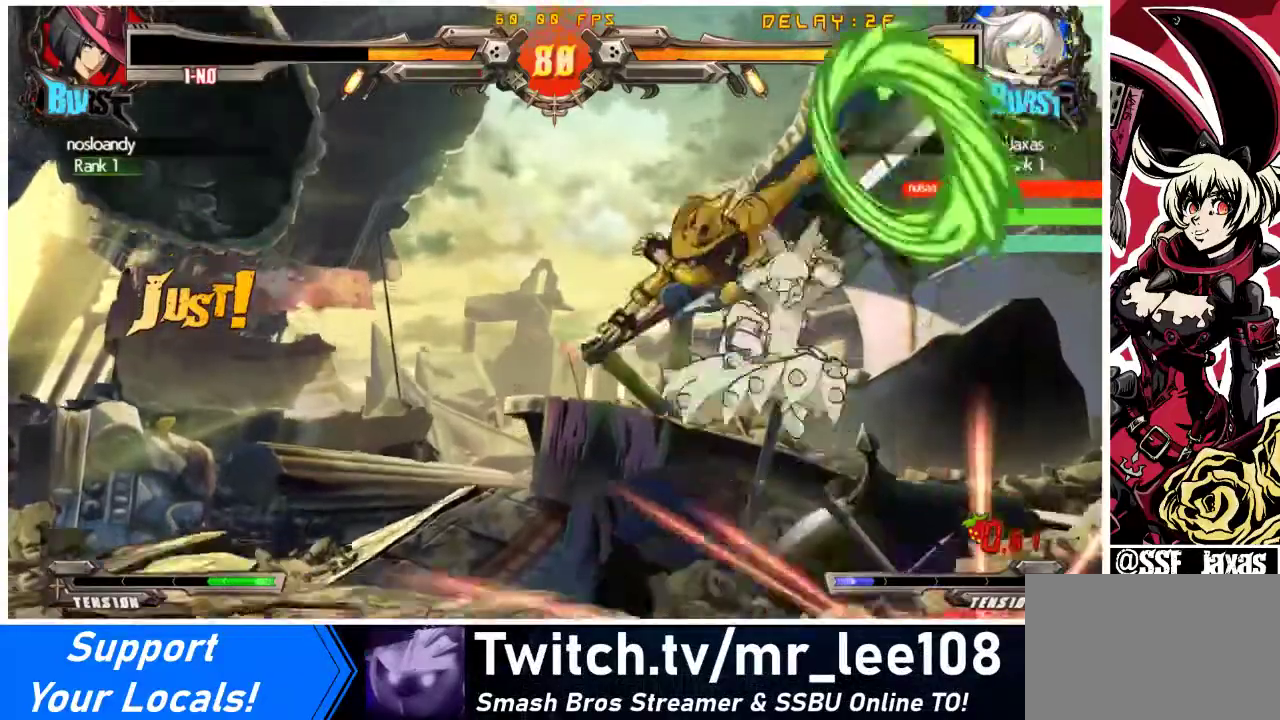
{"buttons": [], "events": [[33, "R2", "up"], [400, "DPAD_LEFT", "up"]]}
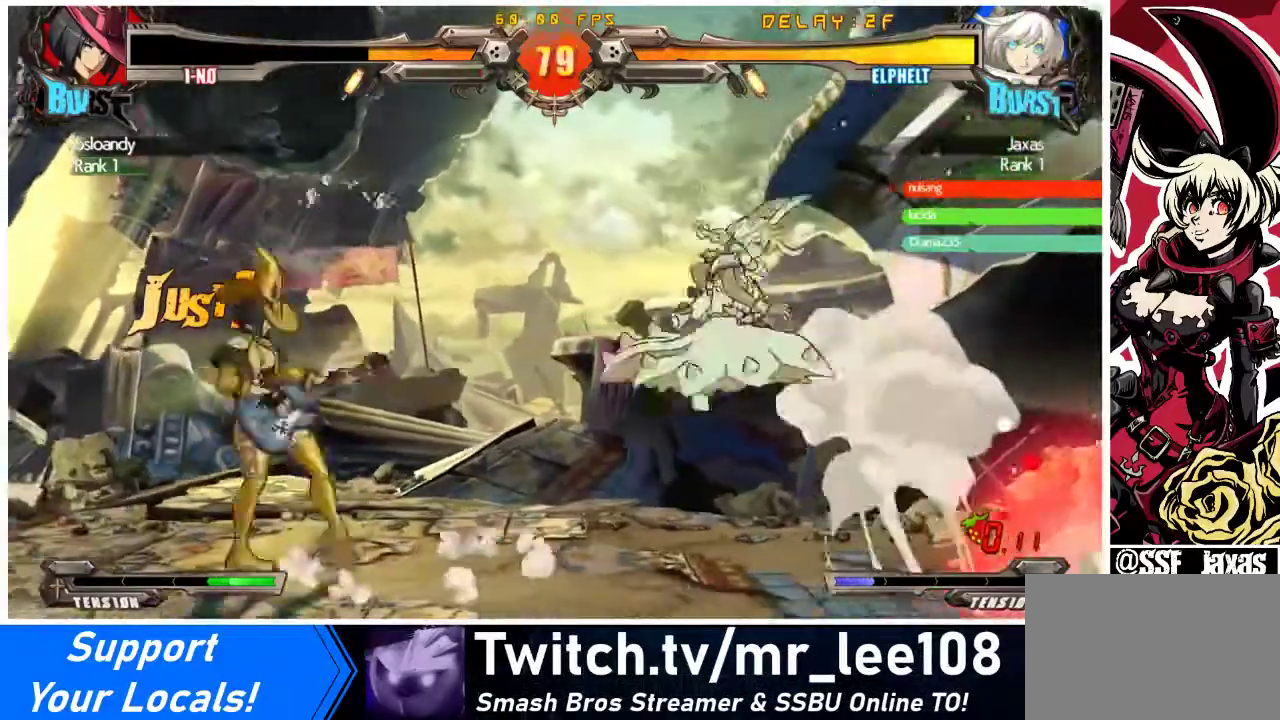
{"buttons": ["DPAD_RIGHT"], "events": [[67, "DPAD_RIGHT", "down"], [133, "DPAD_DOWN", "down"], [200, "DPAD_DOWN", "up"]]}
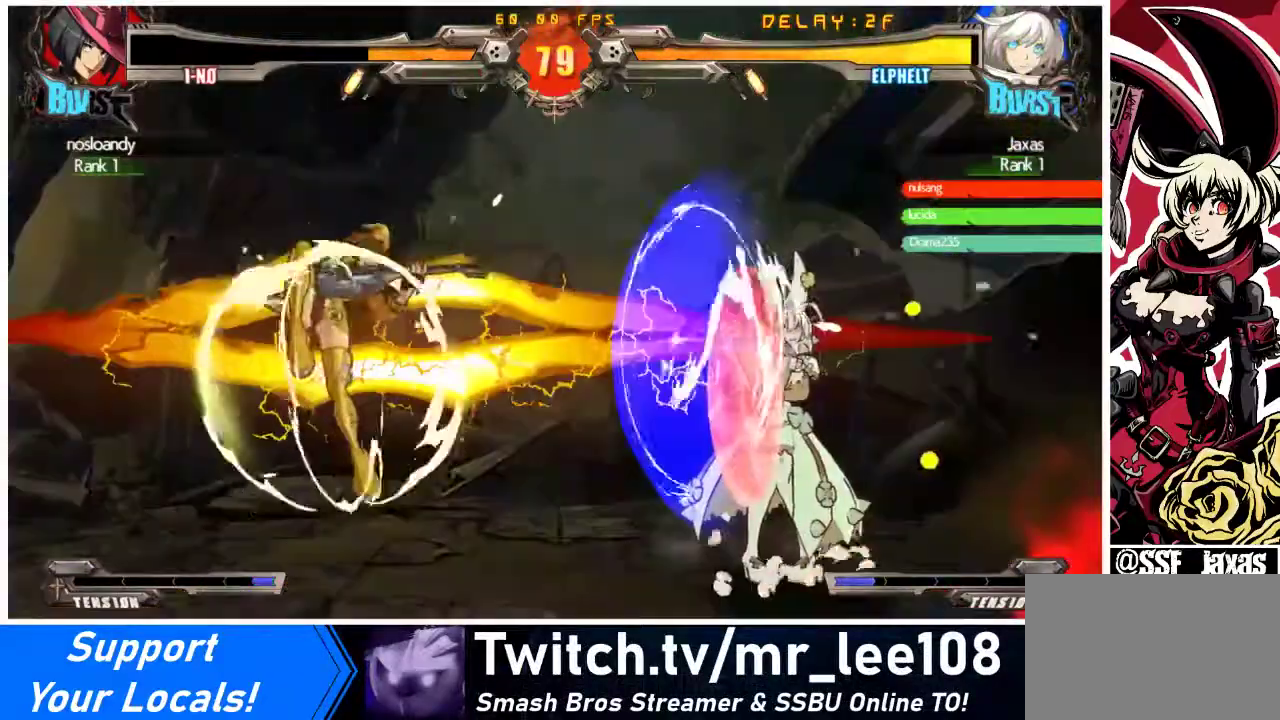
{"buttons": ["DPAD_RIGHT"], "events": [[433, "DPAD_DOWN", "down"], [467, "DPAD_DOWN", "up"]]}
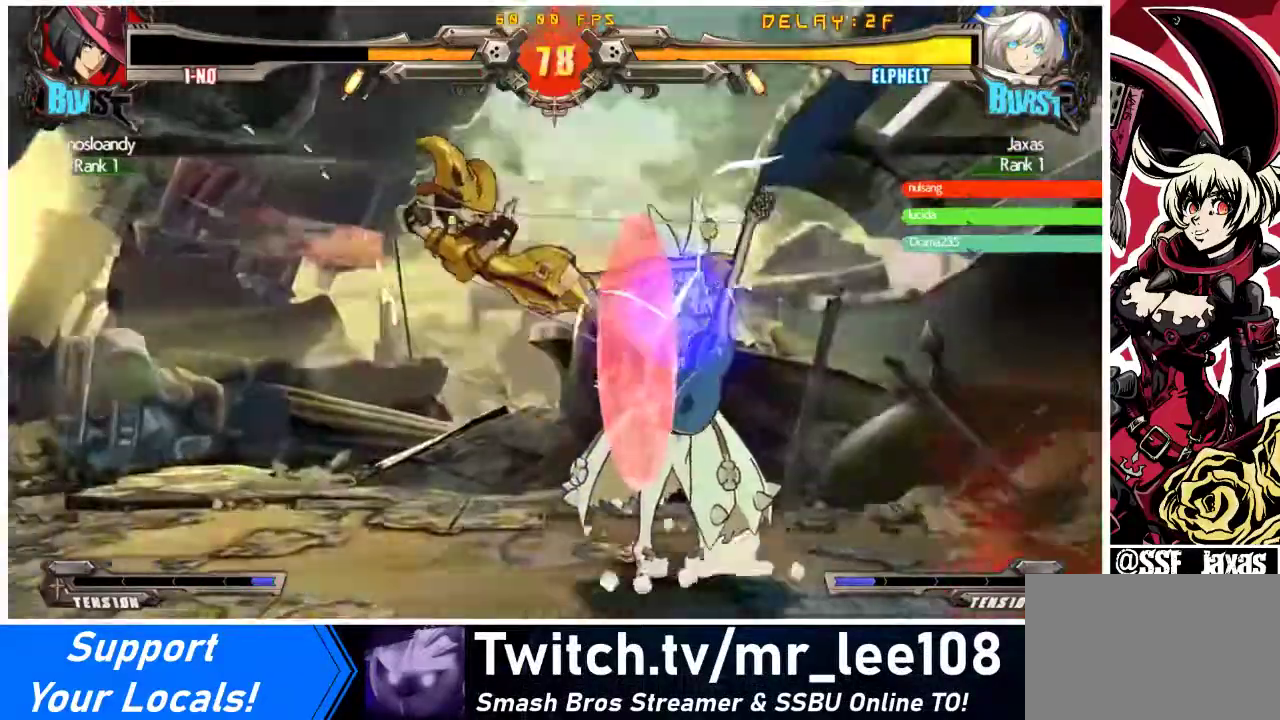
{"buttons": ["SQUARE", "TRIANGLE", "DPAD_DOWN", "DPAD_RIGHT"], "events": [[433, "SQUARE", "down"], [433, "TRIANGLE", "down"], [500, "DPAD_DOWN", "down"]]}
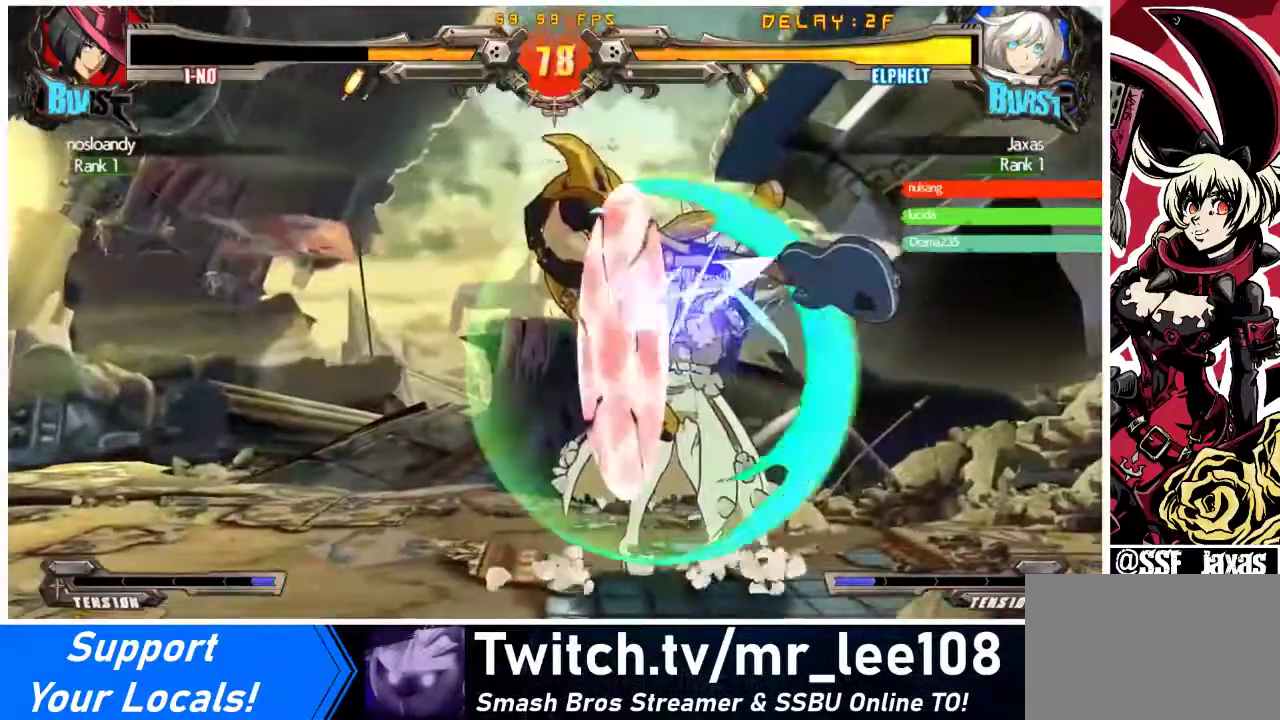
{"buttons": ["SQUARE", "TRIANGLE", "DPAD_DOWN", "DPAD_RIGHT"], "events": []}
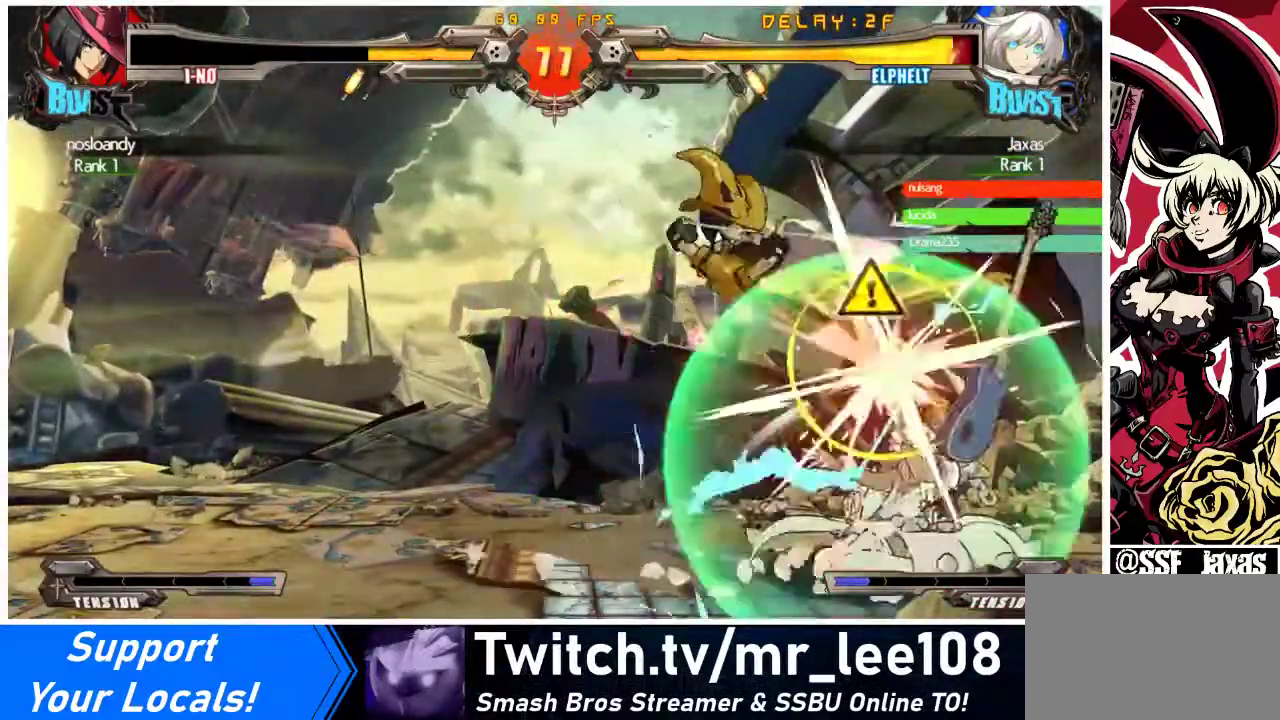
{"buttons": ["SQUARE", "TRIANGLE", "DPAD_DOWN", "DPAD_RIGHT"], "events": [[33, "DPAD_DOWN", "up"], [33, "SQUARE", "up"], [33, "TRIANGLE", "up"], [333, "DPAD_DOWN", "down"], [433, "TRIANGLE", "down"], [467, "SQUARE", "down"]]}
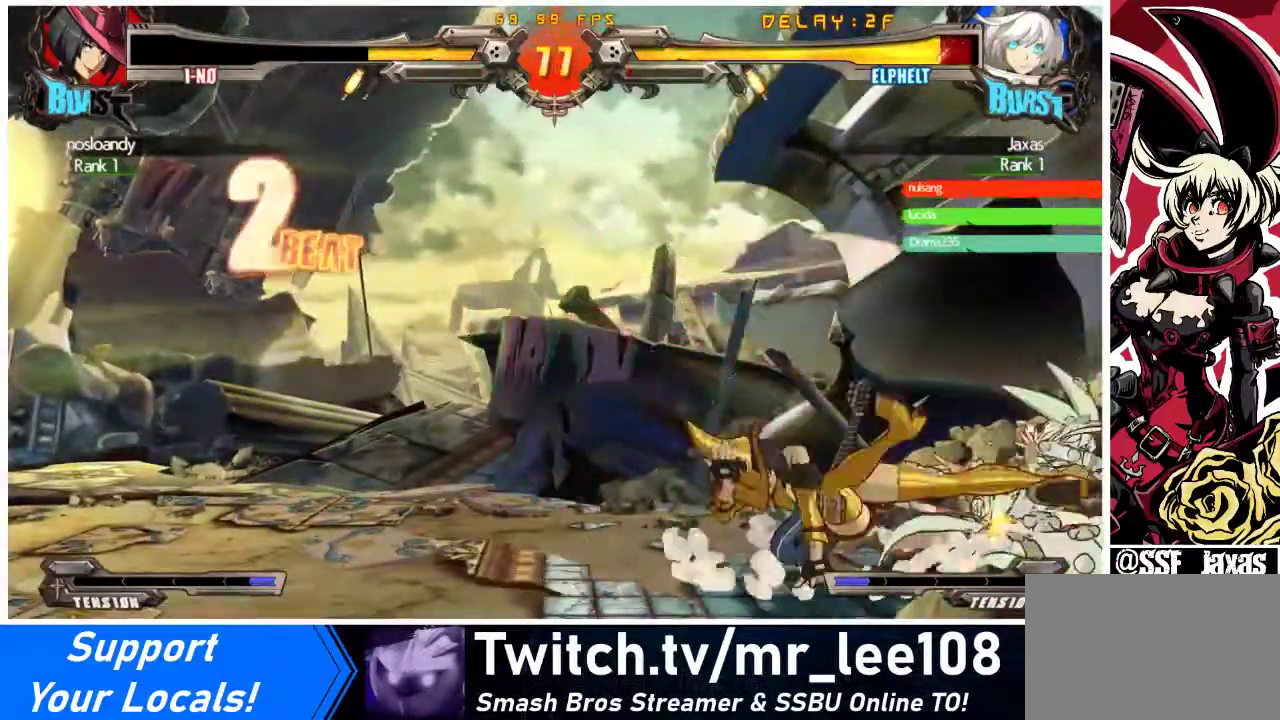
{"buttons": ["DPAD_DOWN", "DPAD_RIGHT"], "events": [[133, "SQUARE", "up"], [133, "TRIANGLE", "up"]]}
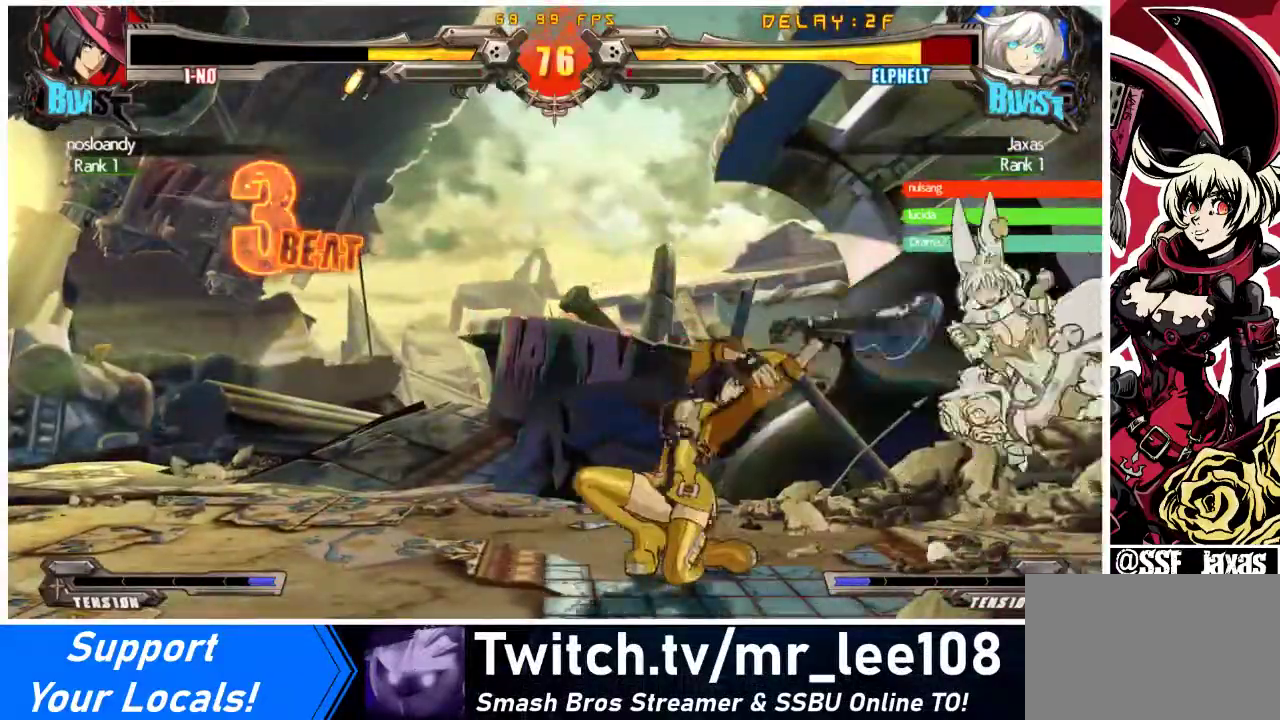
{"buttons": ["DPAD_RIGHT"], "events": [[33, "DPAD_DOWN", "up"], [233, "SQUARE", "down"], [367, "SQUARE", "up"]]}
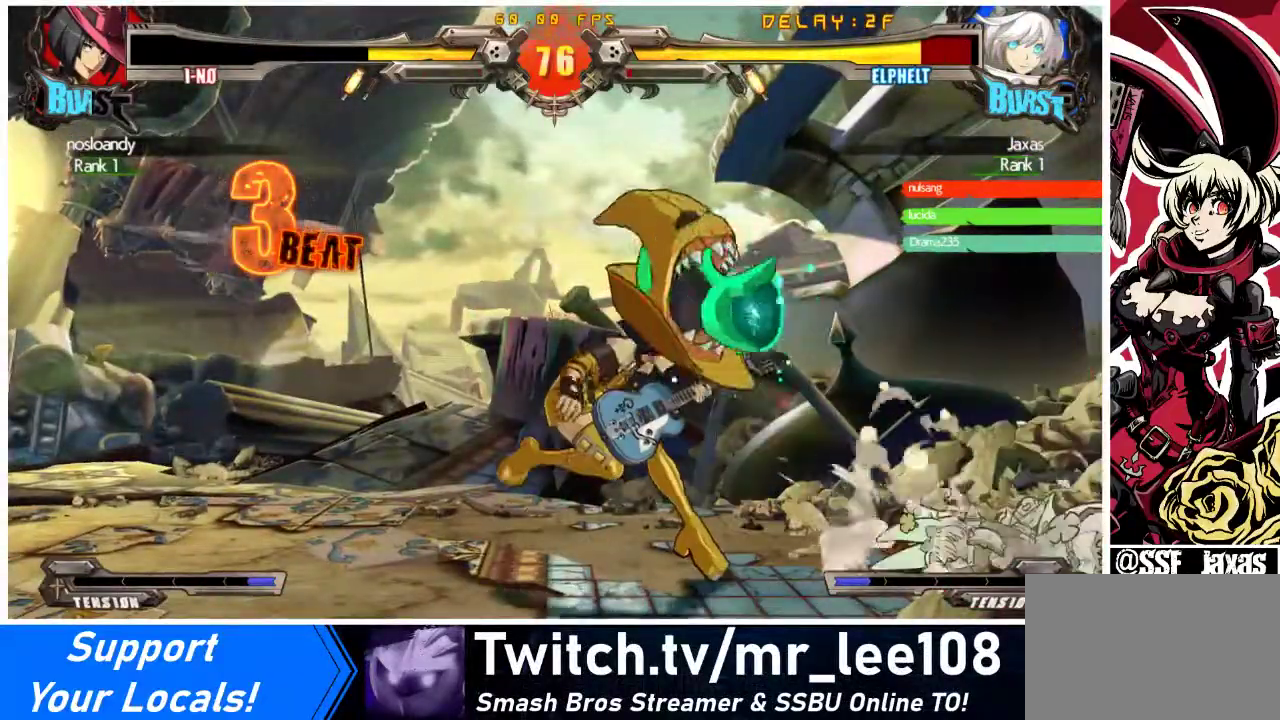
{"buttons": ["DPAD_DOWN", "DPAD_RIGHT"], "events": [[133, "DPAD_DOWN", "down"]]}
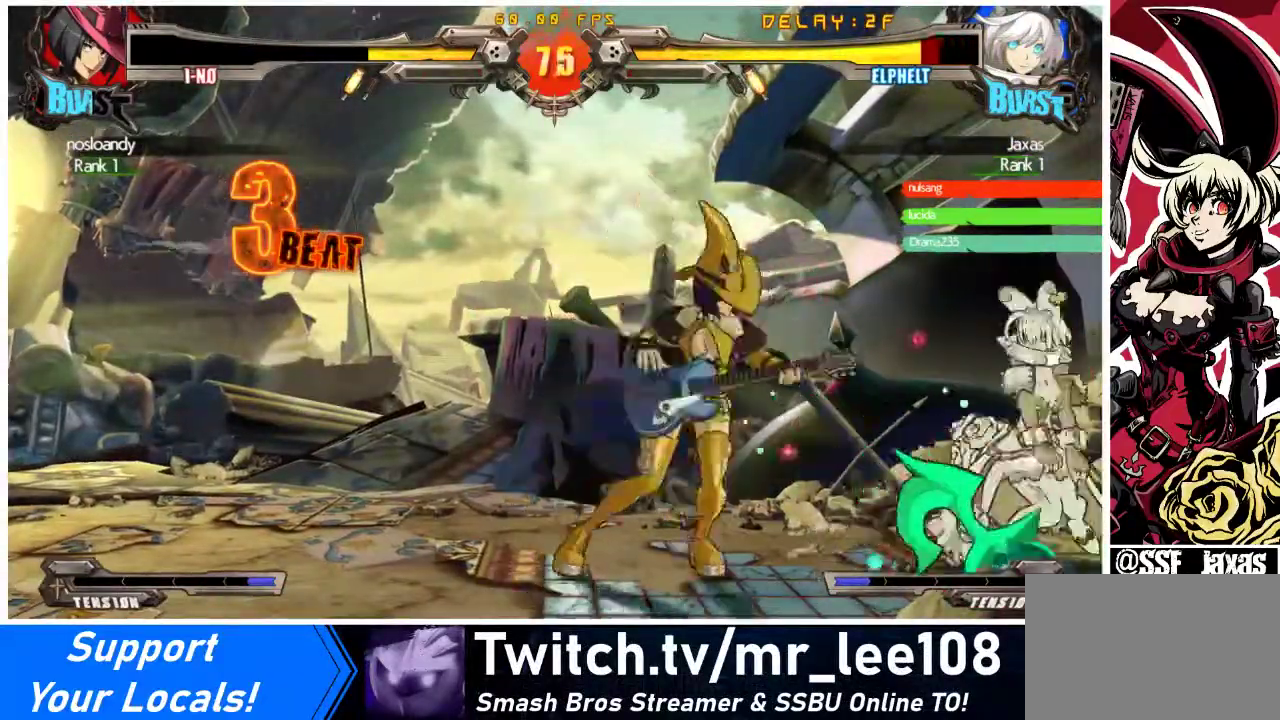
{"buttons": ["DPAD_RIGHT"], "events": [[300, "DPAD_DOWN", "up"]]}
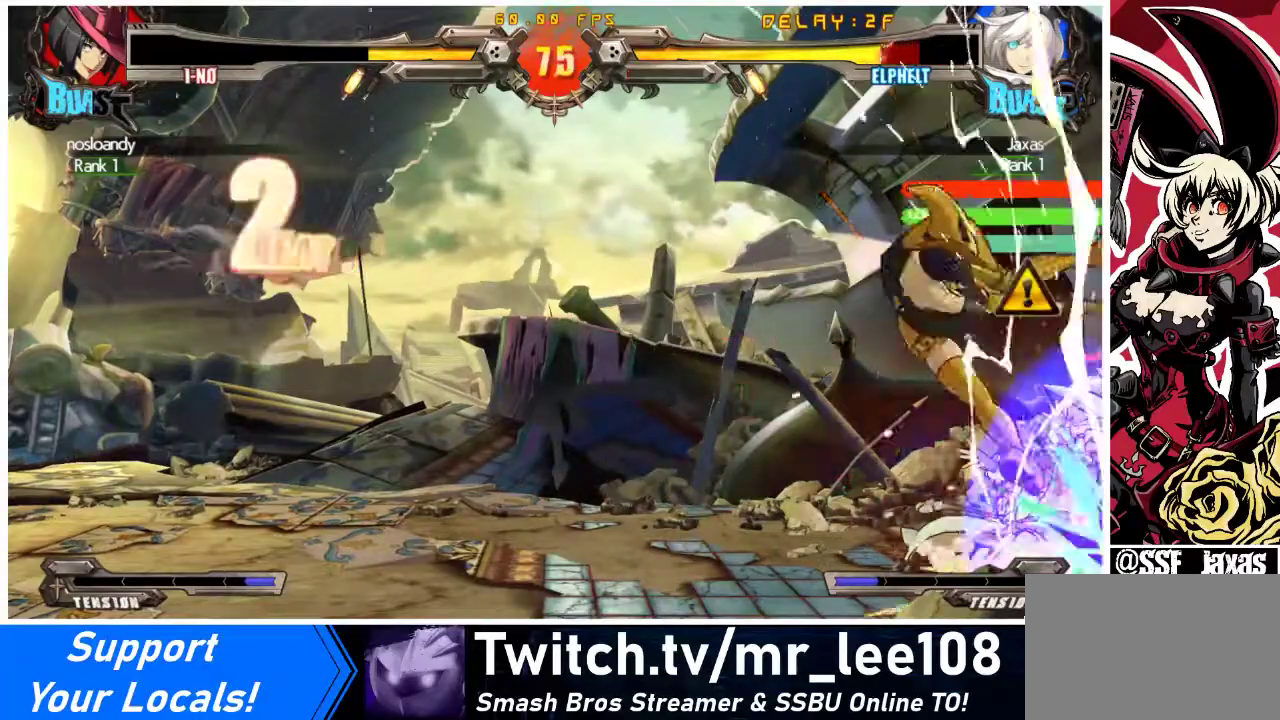
{"buttons": ["SQUARE", "TRIANGLE", "DPAD_DOWN", "DPAD_RIGHT"], "events": [[233, "DPAD_DOWN", "down"], [233, "SQUARE", "down"], [233, "TRIANGLE", "down"]]}
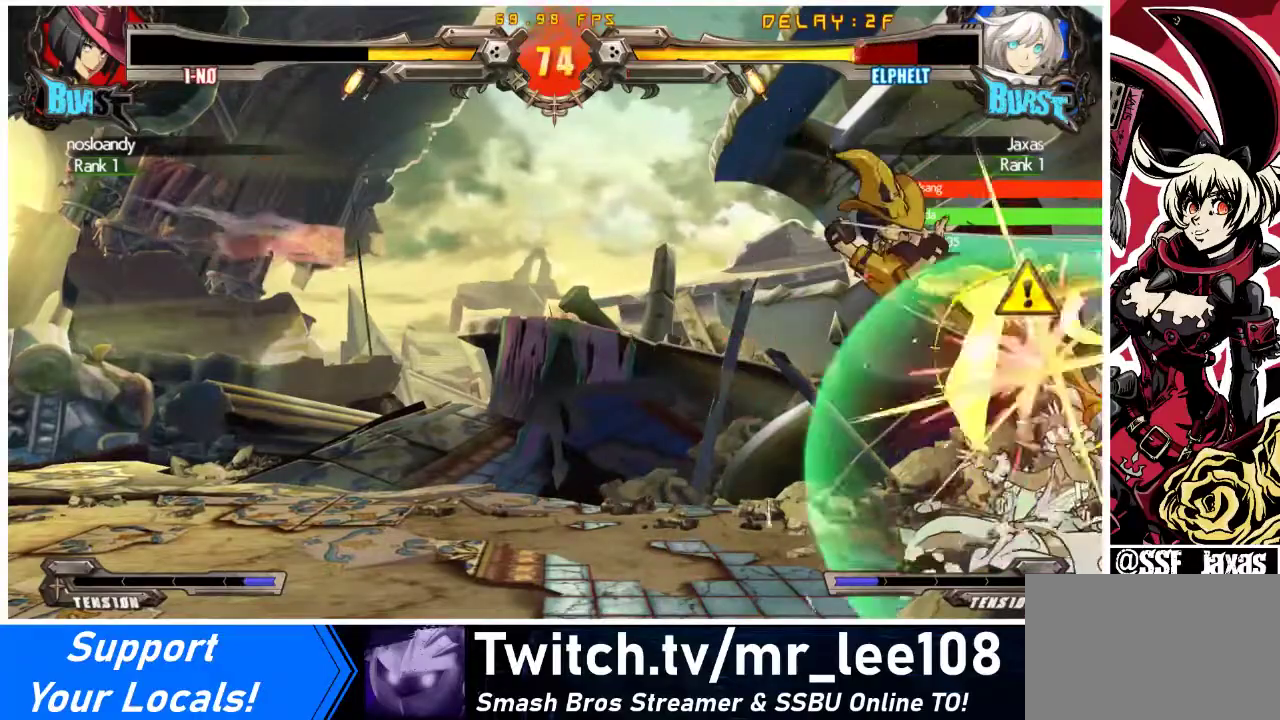
{"buttons": ["DPAD_DOWN", "DPAD_RIGHT"], "events": [[33, "DPAD_DOWN", "up"], [33, "SQUARE", "up"], [33, "TRIANGLE", "up"], [500, "DPAD_DOWN", "down"]]}
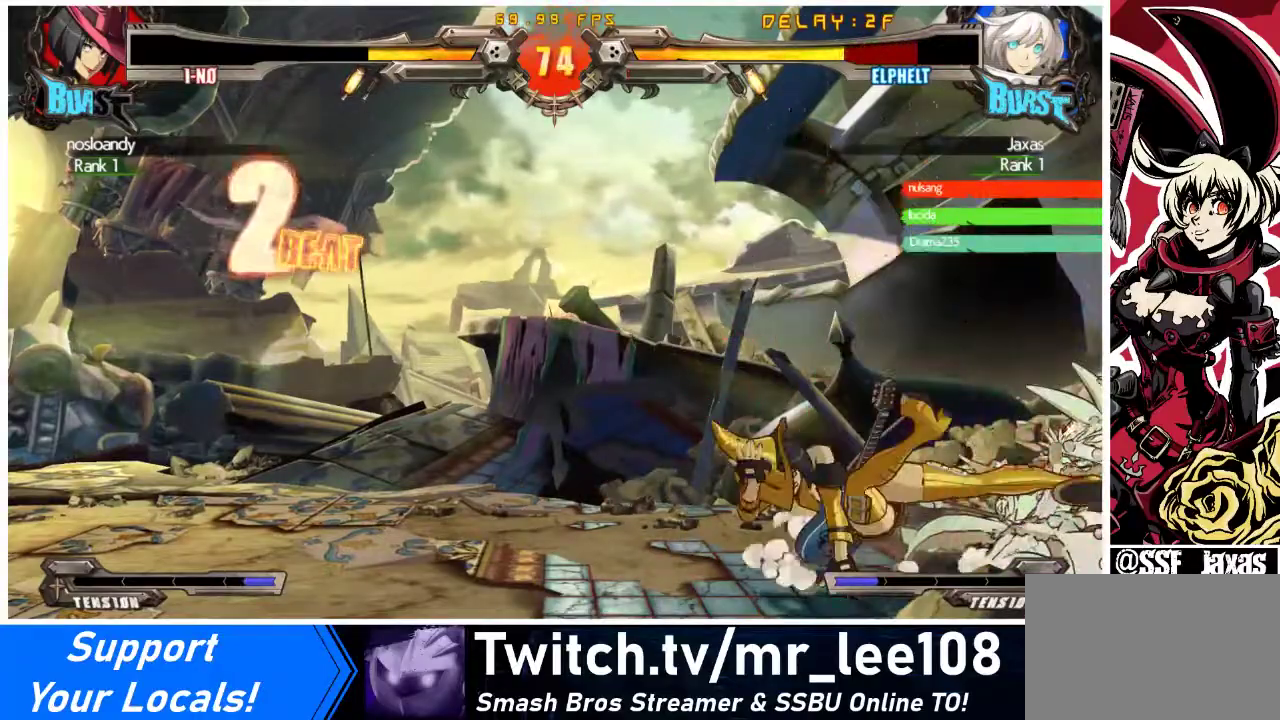
{"buttons": ["DPAD_RIGHT"], "events": [[67, "SQUARE", "down"], [67, "TRIANGLE", "down"], [133, "SQUARE", "up"], [133, "TRIANGLE", "up"], [233, "DPAD_DOWN", "up"]]}
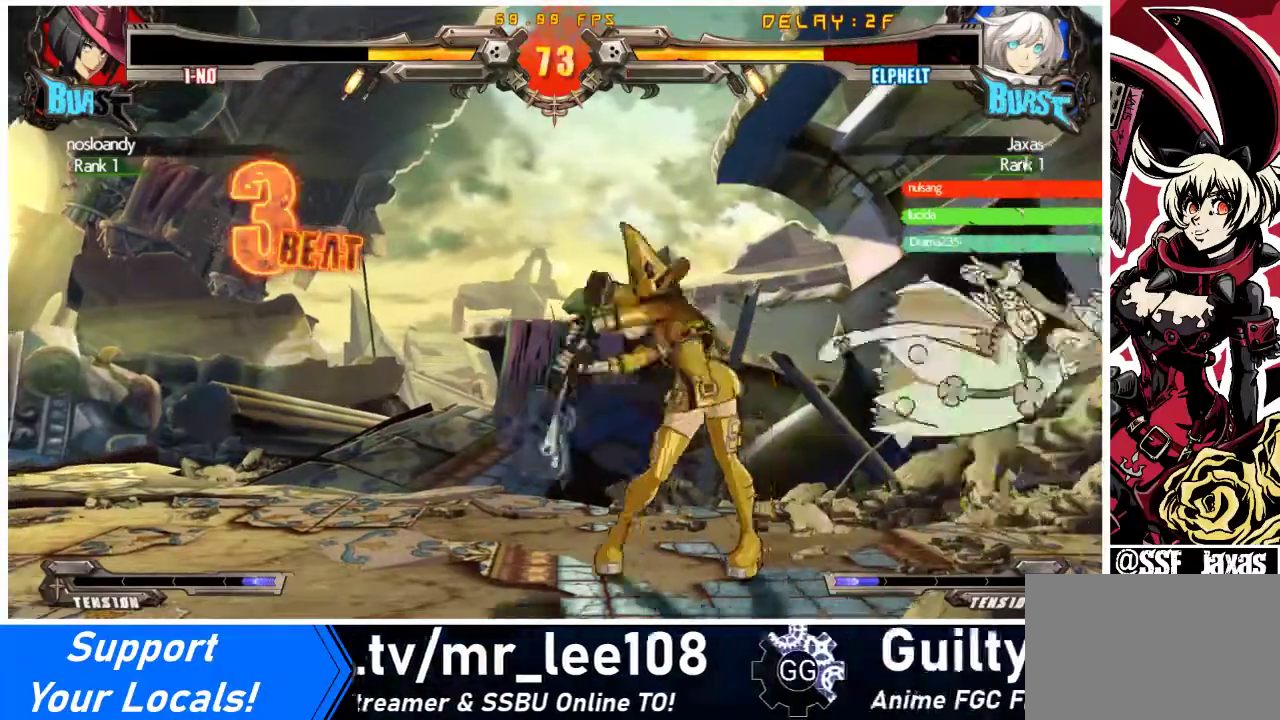
{"buttons": ["CROSS", "SQUARE", "TRIANGLE", "R1", "DPAD_UP", "DPAD_RIGHT"], "events": [[167, "SQUARE", "down"], [167, "TRIANGLE", "down"], [267, "R1", "down"], [333, "CROSS", "down"], [400, "SQUARE", "up"], [433, "TRIANGLE", "up"], [467, "DPAD_UP", "down"], [500, "SQUARE", "down"], [500, "TRIANGLE", "down"]]}
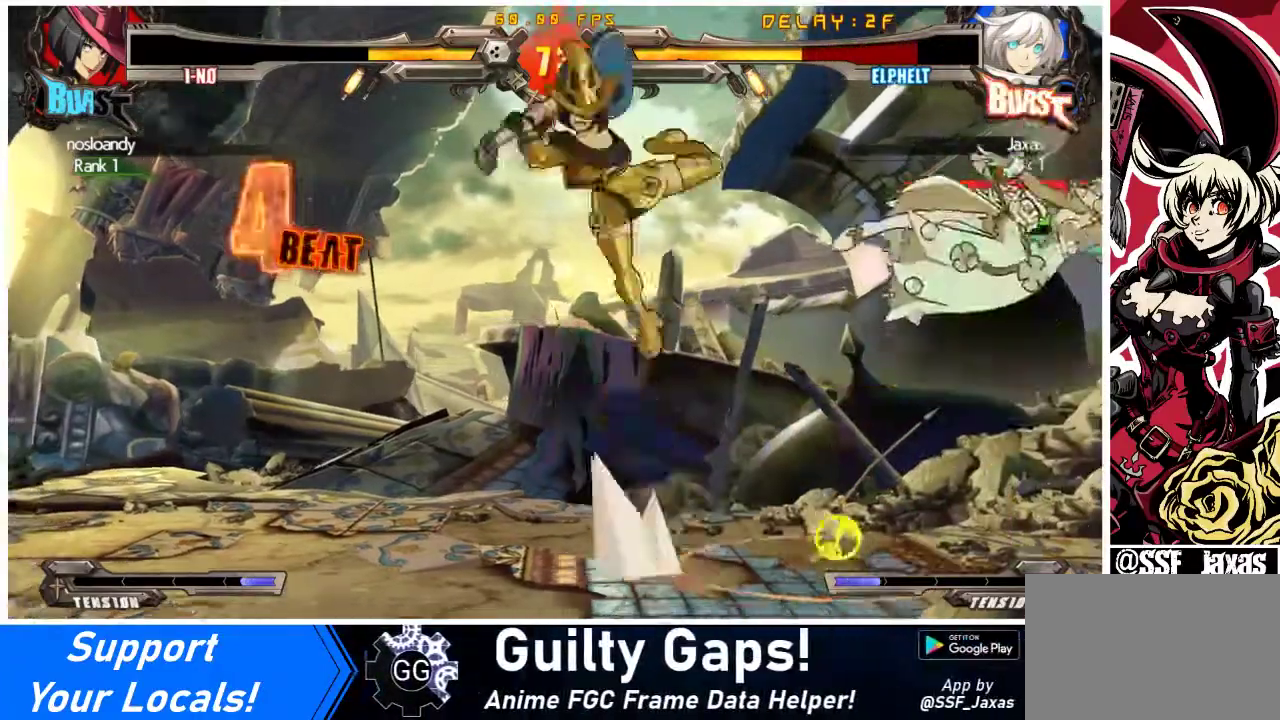
{"buttons": ["CROSS", "R1", "DPAD_LEFT"], "events": [[100, "TRIANGLE", "up"], [133, "SQUARE", "up"], [233, "DPAD_UP", "up"], [233, "SQUARE", "down"], [233, "TRIANGLE", "down"], [367, "DPAD_LEFT", "down"], [367, "DPAD_RIGHT", "up"], [367, "SQUARE", "up"], [367, "TRIANGLE", "up"]]}
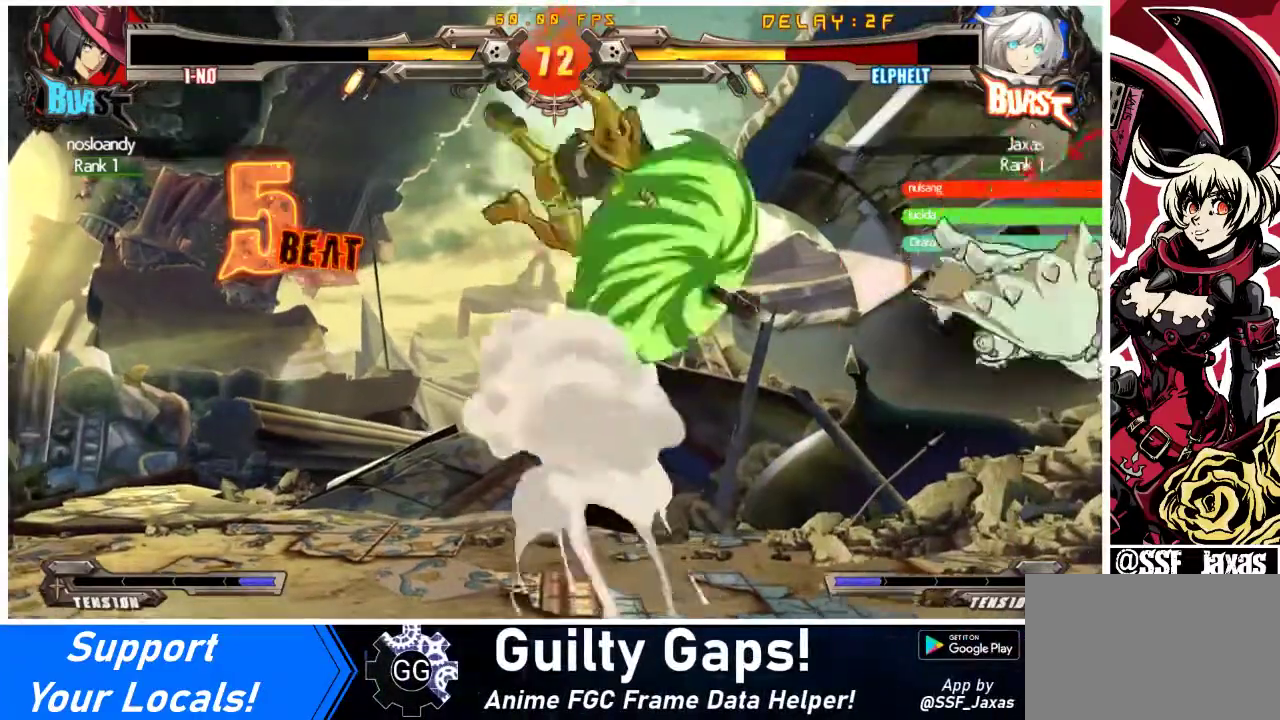
{"buttons": ["CROSS", "SQUARE", "TRIANGLE", "R1", "DPAD_UP", "DPAD_RIGHT"], "events": [[200, "SQUARE", "down"], [200, "TRIANGLE", "down"], [333, "SQUARE", "up"], [333, "TRIANGLE", "up"], [367, "DPAD_UP", "down"], [500, "DPAD_LEFT", "up"], [500, "DPAD_RIGHT", "down"], [500, "SQUARE", "down"], [500, "TRIANGLE", "down"]]}
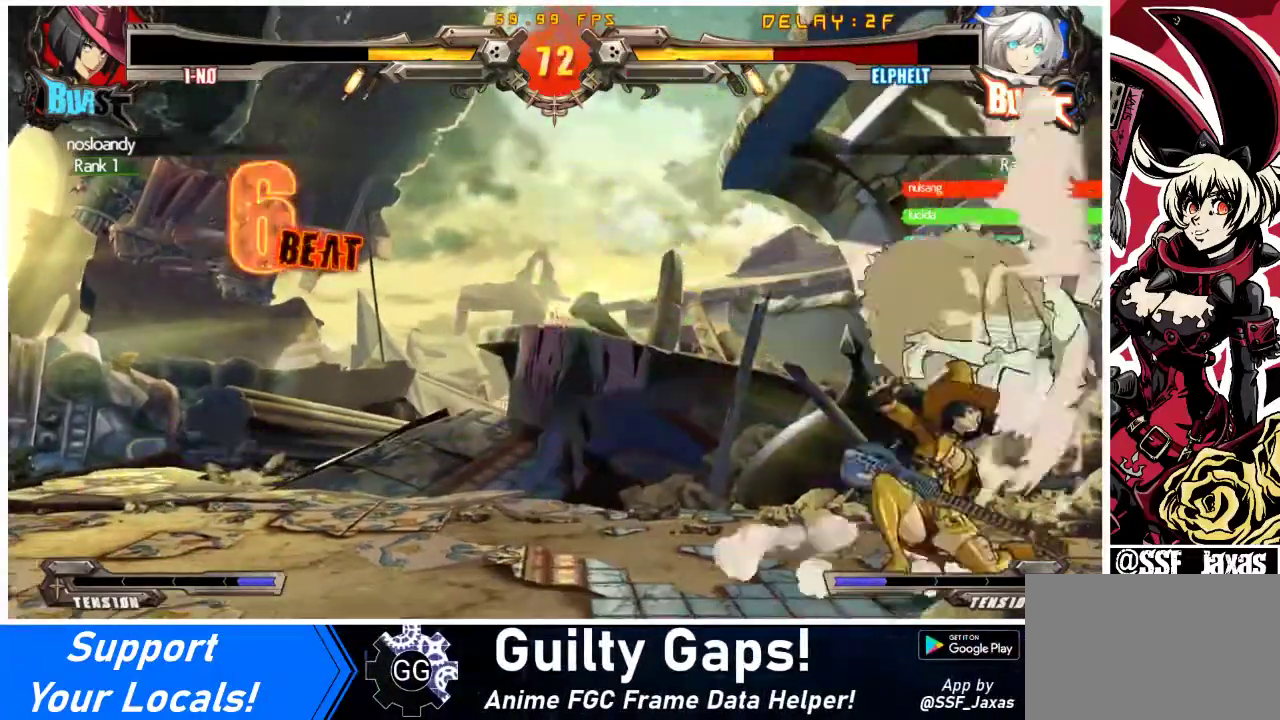
{"buttons": ["R1", "DPAD_RIGHT"], "events": [[167, "SQUARE", "up"], [167, "TRIANGLE", "up"], [233, "DPAD_UP", "up"], [333, "SQUARE", "down"], [333, "TRIANGLE", "down"], [467, "SQUARE", "up"], [467, "TRIANGLE", "up"], [500, "CROSS", "up"]]}
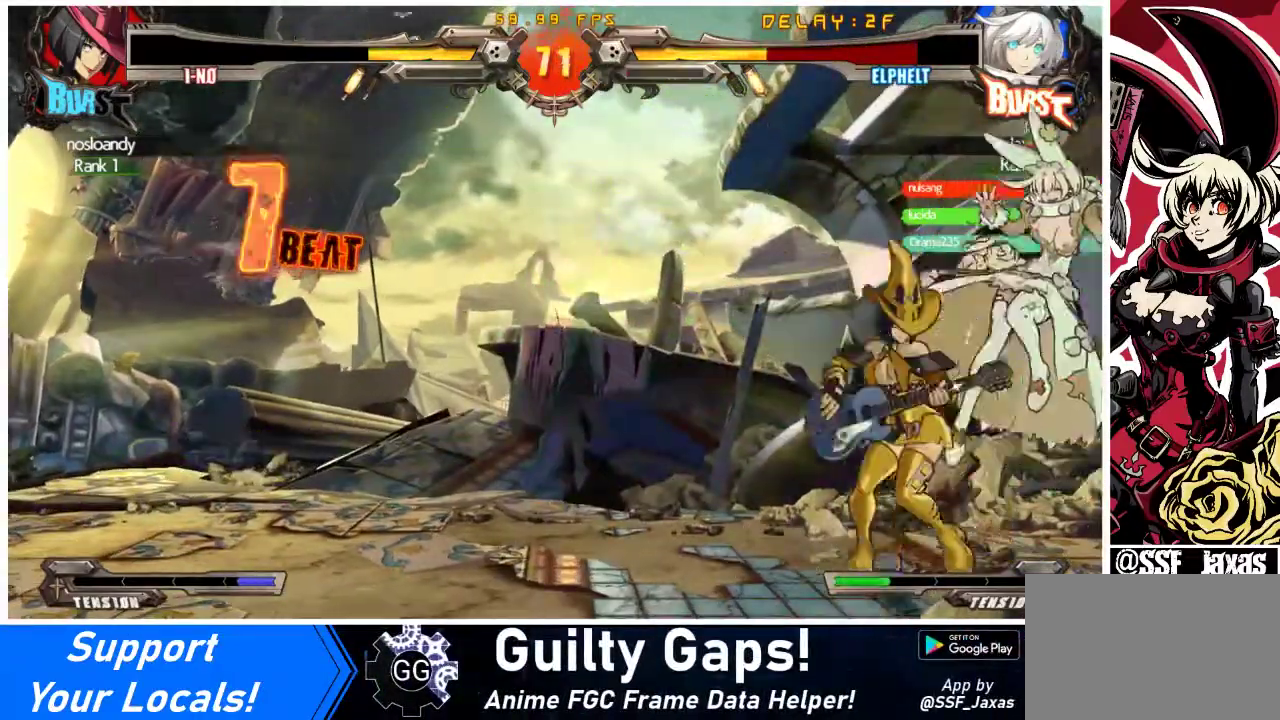
{"buttons": ["CROSS", "SQUARE", "TRIANGLE", "R1", "DPAD_UP", "DPAD_RIGHT"], "events": [[33, "R1", "up"], [200, "R1", "down"], [200, "SQUARE", "down"], [200, "TRIANGLE", "down"], [233, "CROSS", "down"], [367, "SQUARE", "up"], [367, "TRIANGLE", "up"], [433, "DPAD_UP", "down"], [467, "SQUARE", "down"], [467, "TRIANGLE", "down"]]}
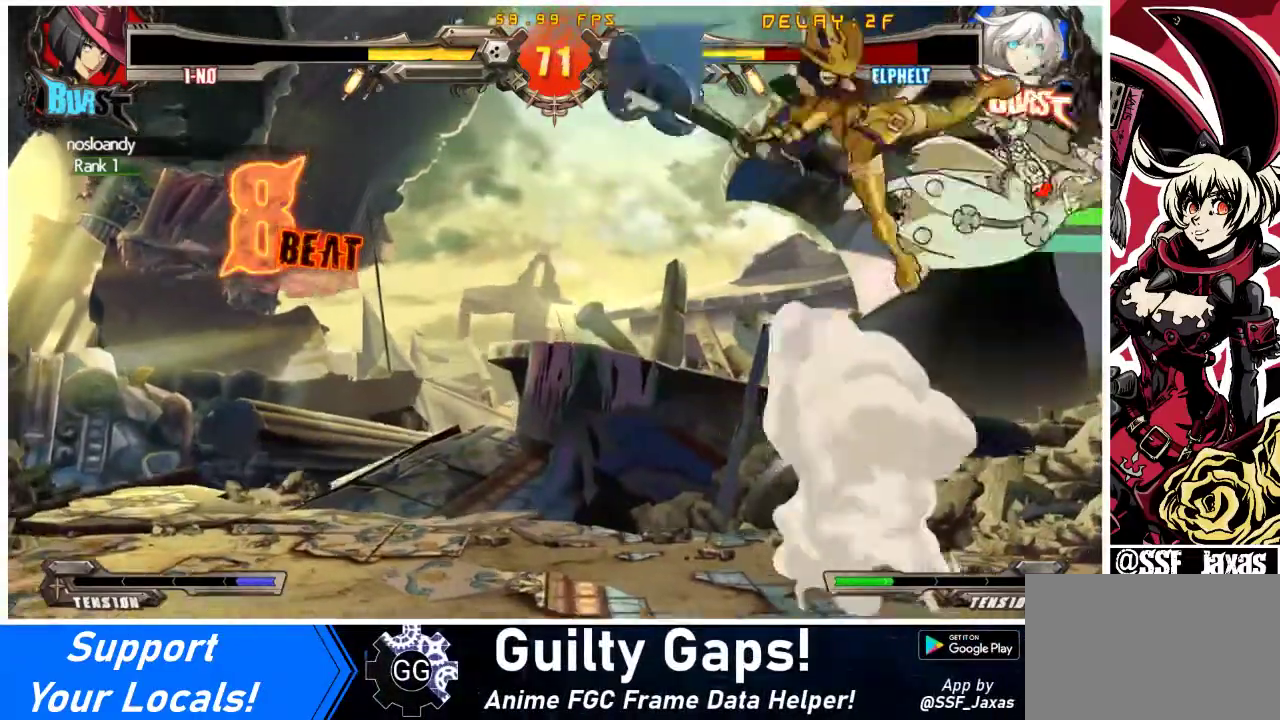
{"buttons": ["CROSS", "SQUARE", "TRIANGLE", "R1", "DPAD_RIGHT"], "events": [[100, "SQUARE", "up"], [100, "TRIANGLE", "up"], [200, "SQUARE", "down"], [200, "TRIANGLE", "down"], [267, "DPAD_UP", "up"], [300, "TRIANGLE", "up"], [333, "SQUARE", "up"], [400, "SQUARE", "down"], [400, "TRIANGLE", "down"]]}
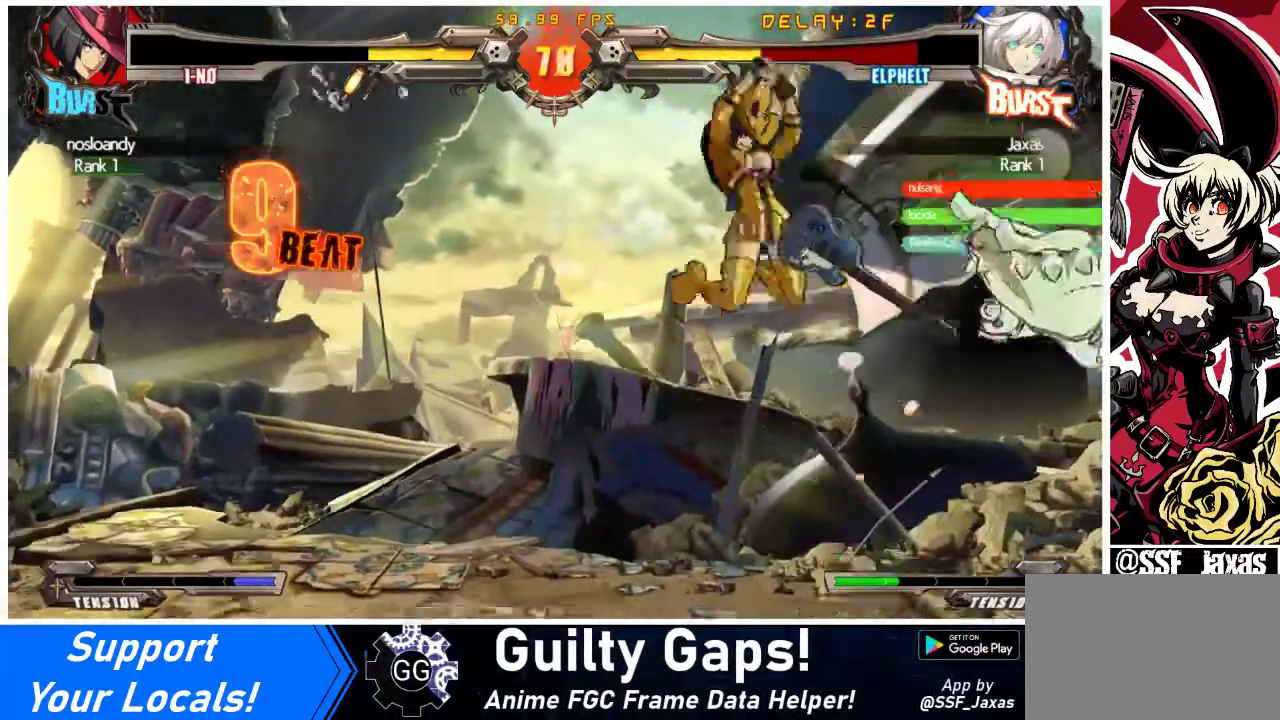
{"buttons": ["CROSS", "R1", "DPAD_UP", "DPAD_LEFT"], "events": [[33, "DPAD_UP", "down"], [33, "SQUARE", "up"], [33, "TRIANGLE", "up"], [133, "SQUARE", "down"], [133, "TRIANGLE", "down"], [233, "DPAD_UP", "up"], [267, "DPAD_RIGHT", "up"], [267, "SQUARE", "up"], [267, "TRIANGLE", "up"], [300, "DPAD_LEFT", "down"], [367, "SQUARE", "down"], [367, "TRIANGLE", "down"], [500, "DPAD_UP", "down"], [500, "SQUARE", "up"], [500, "TRIANGLE", "up"]]}
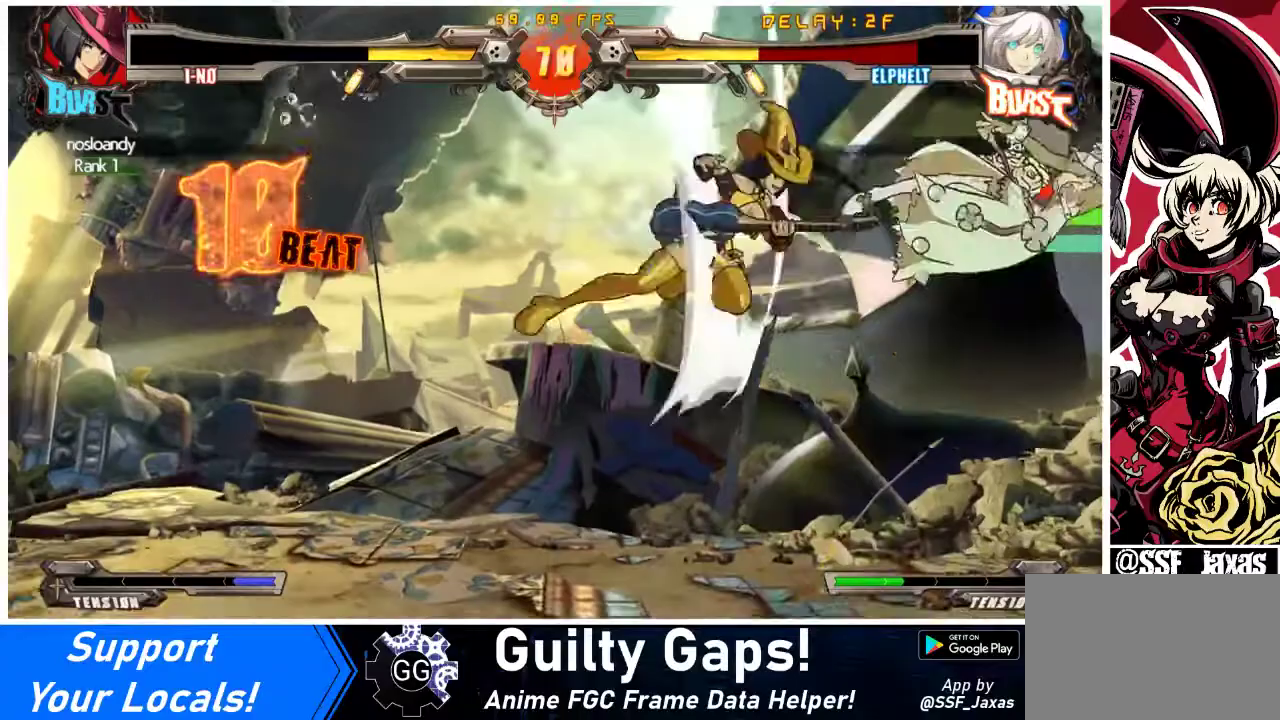
{"buttons": ["CROSS", "R1", "DPAD_UP", "DPAD_RIGHT"], "events": [[100, "SQUARE", "down"], [100, "TRIANGLE", "down"], [233, "SQUARE", "up"], [233, "TRIANGLE", "up"], [333, "DPAD_LEFT", "up"], [333, "SQUARE", "down"], [333, "TRIANGLE", "down"], [367, "DPAD_RIGHT", "down"], [433, "TRIANGLE", "up"], [467, "SQUARE", "up"]]}
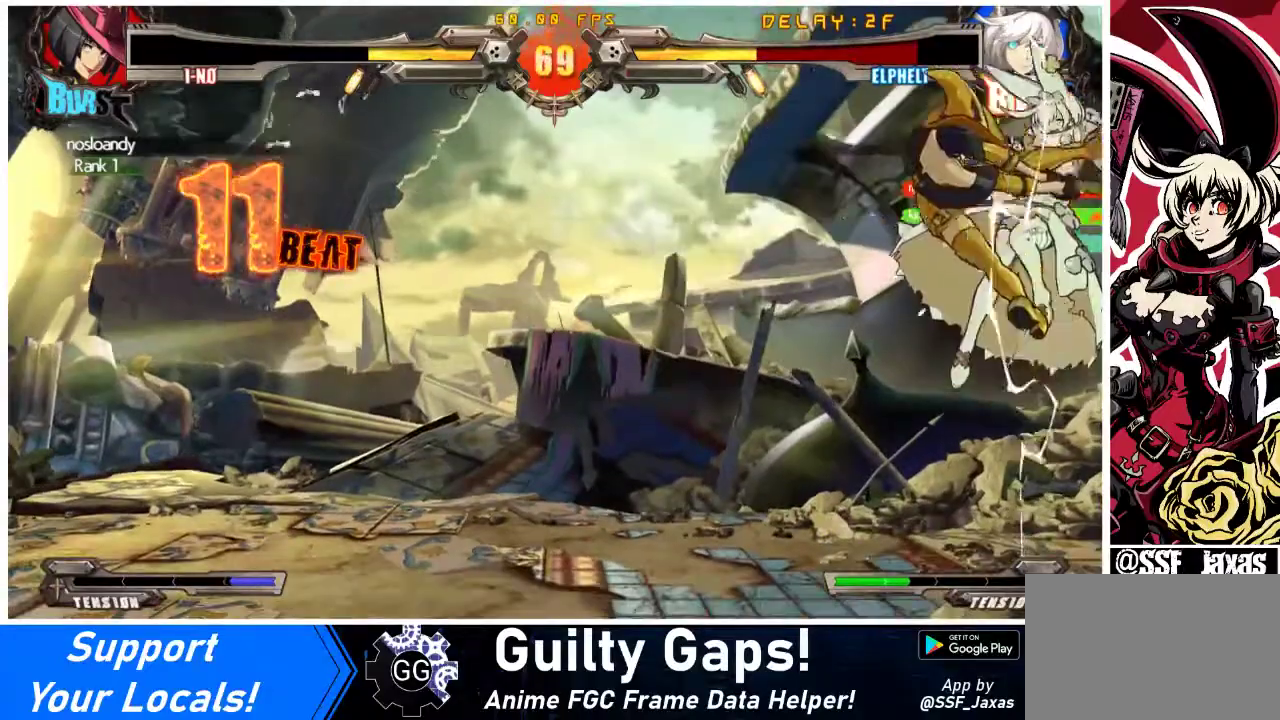
{"buttons": ["DPAD_UP", "DPAD_RIGHT"], "events": [[33, "TRIANGLE", "down"], [67, "SQUARE", "down"], [167, "SQUARE", "up"], [167, "TRIANGLE", "up"], [267, "SQUARE", "down"], [267, "TRIANGLE", "down"], [367, "TRIANGLE", "up"], [400, "SQUARE", "up"], [433, "R1", "up"], [467, "CROSS", "up"]]}
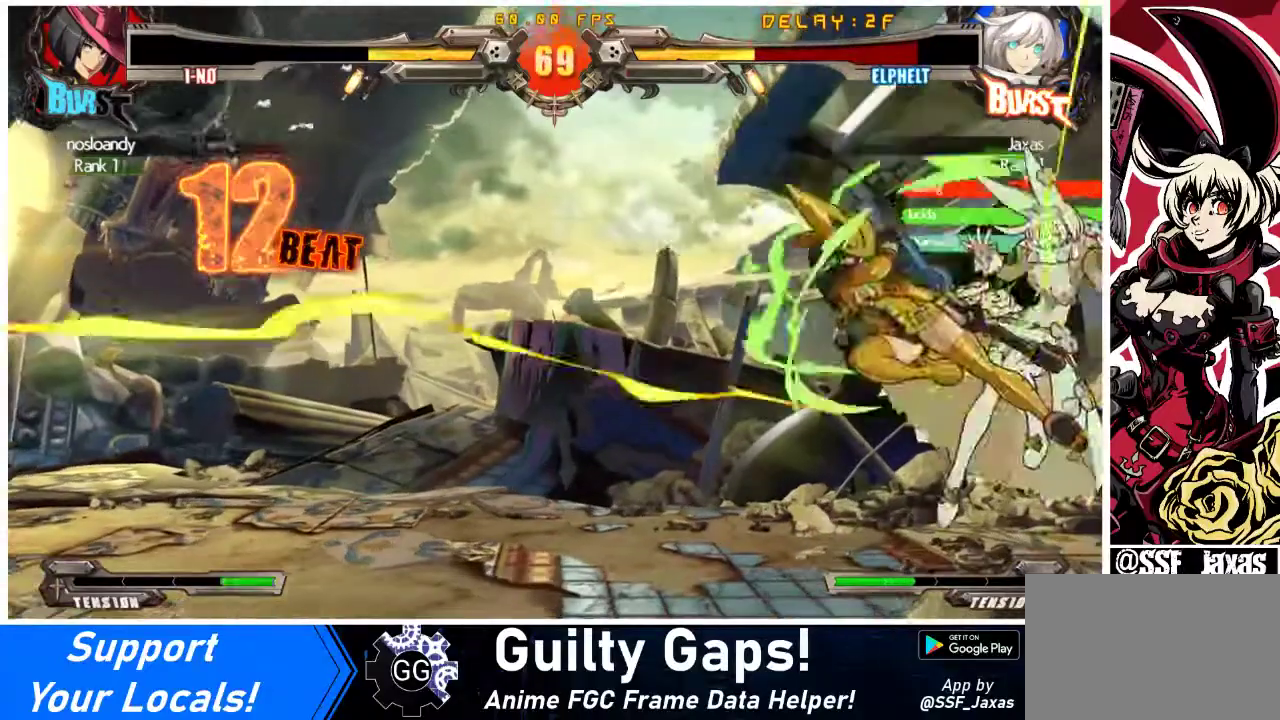
{"buttons": ["DPAD_RIGHT"], "events": [[67, "DPAD_UP", "up"]]}
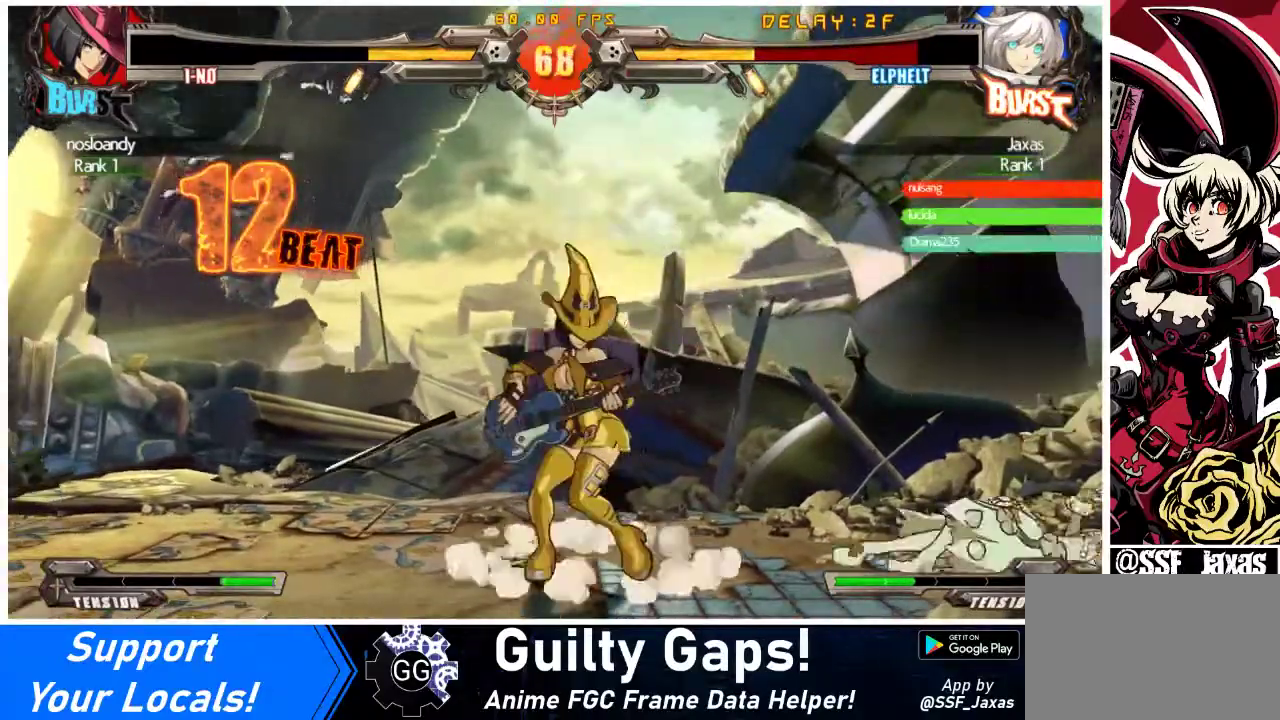
{"buttons": ["DPAD_RIGHT"], "events": [[33, "TRIANGLE", "down"], [133, "TRIANGLE", "up"]]}
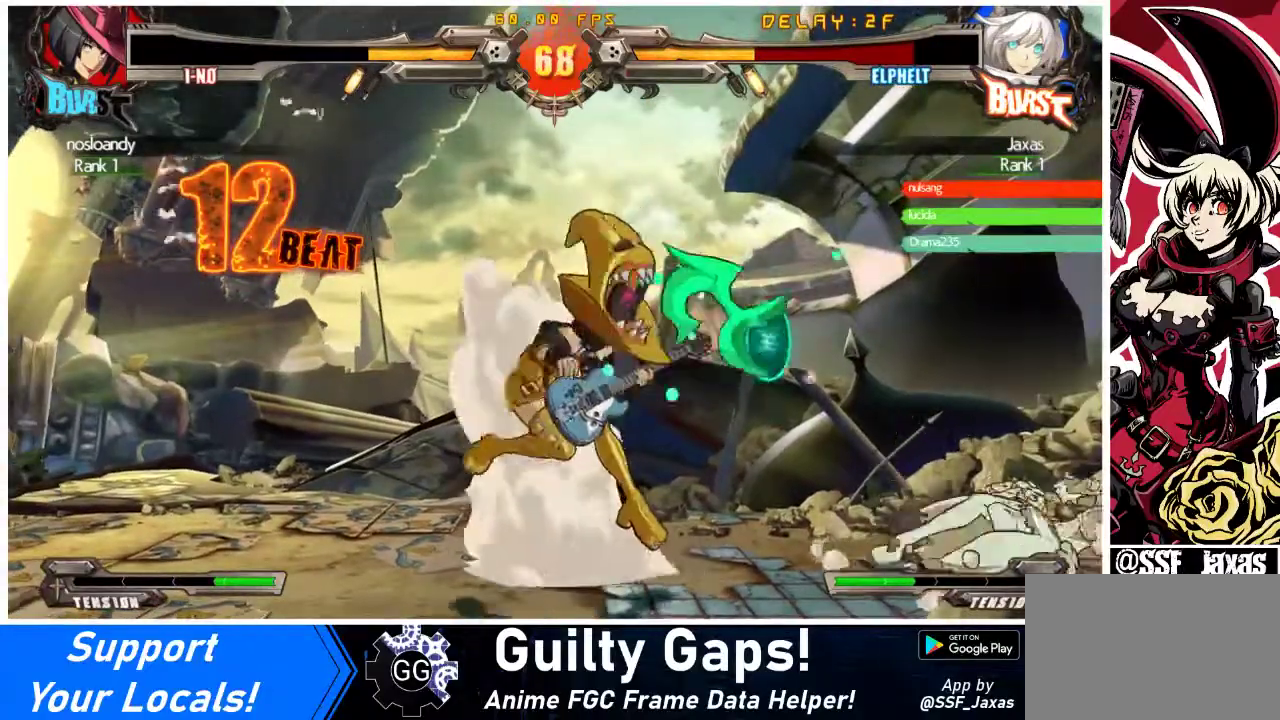
{"buttons": ["DPAD_RIGHT"], "events": [[300, "DPAD_DOWN", "down"], [467, "DPAD_DOWN", "up"]]}
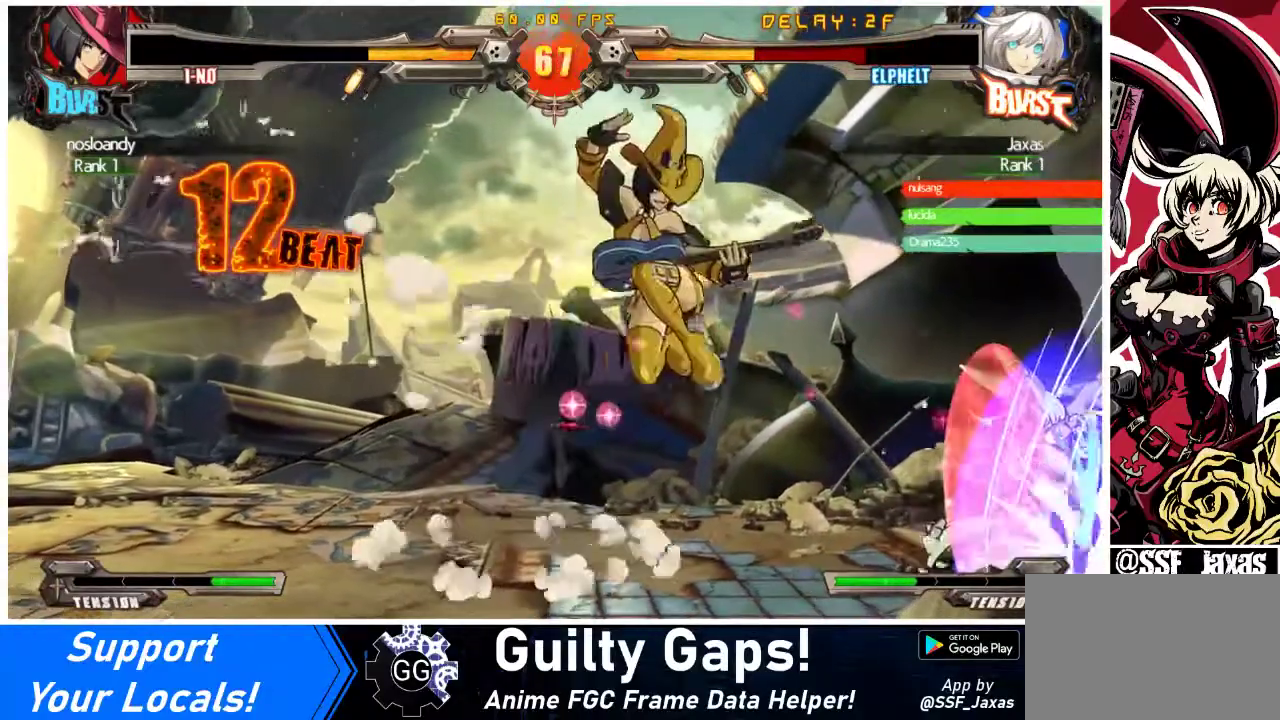
{"buttons": ["DPAD_RIGHT"], "events": []}